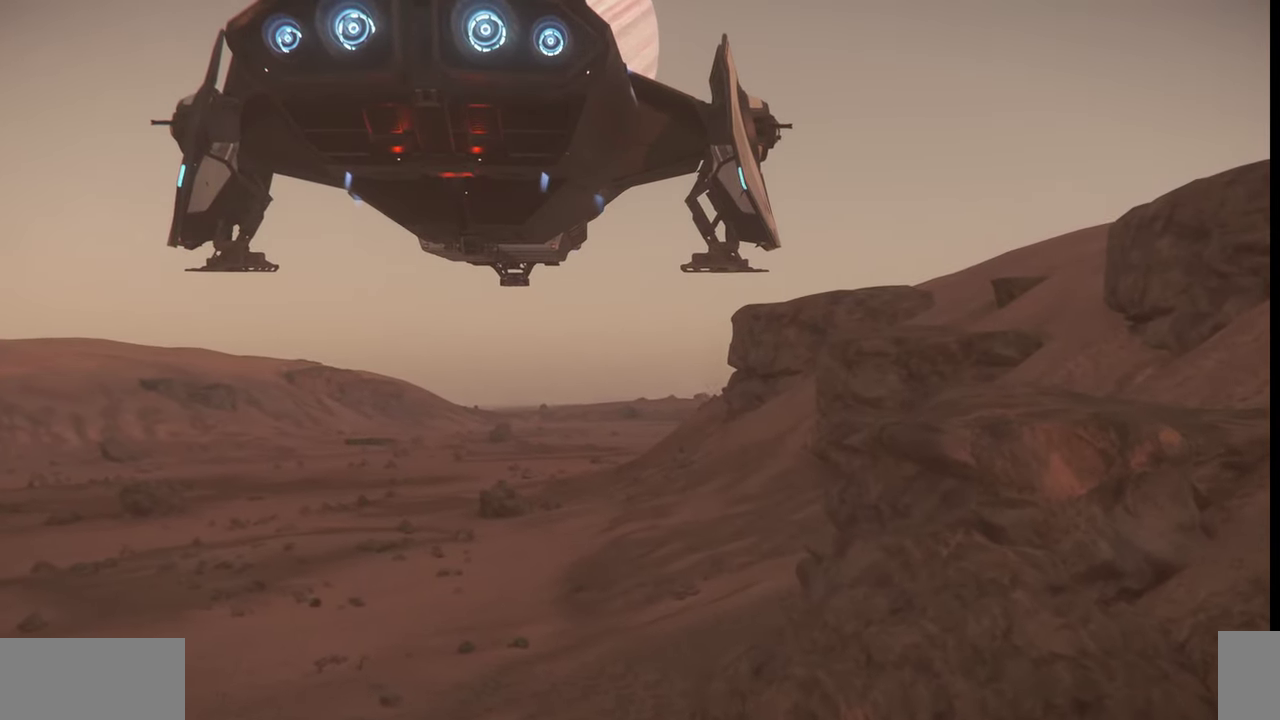
Gameplay with keyboard and mouse; each line is a JSON object with the keys and mouse buttons held at the frame after it. "events" lists presses ("down") and releases ("up") of ".", "/", "0", "1", "2", "3", "4", "5", "6", "7", "8", "9", "a", "alt_l", "alt_r", "b", "backslash", "backspace", "c", "caps_lock", "comma", "ctrl_l", "ctrl_r", "d", "e", "equals", "escape", "f", "f1", "f10", "f11", "f12", "f2", "f3", "f4", "f5", "f6", "f7", "f8", "f9", "g", "h", "i", "j", "k", "l", "lbracket", "m", "minus", "n", "o", "p", "q", "quote", "r", "rbracket", "return", "s", "semicolon", "shift_l", "shift_r", "space", "super", "t", "tab", "tilde", "u", "v", "w", "x", "y", "z", "mouse_left", "mouse_wheel", "mouse_right" and "mouse_mb4" between this image and that frame as [ms after this image, input, new state], when the widget could be followed in between. "mouse_left", "mouse_wheel", "mouse_right", "mouse_mb4" = the "left", "wheel", "right", "mb4" buttons of the "mouse" list. No other keys are recorded. "wheel" means that the mouse wheel is clicked or scrolled. Mouse movement is not recorded.
{"keys": [], "mouse": [], "events": []}
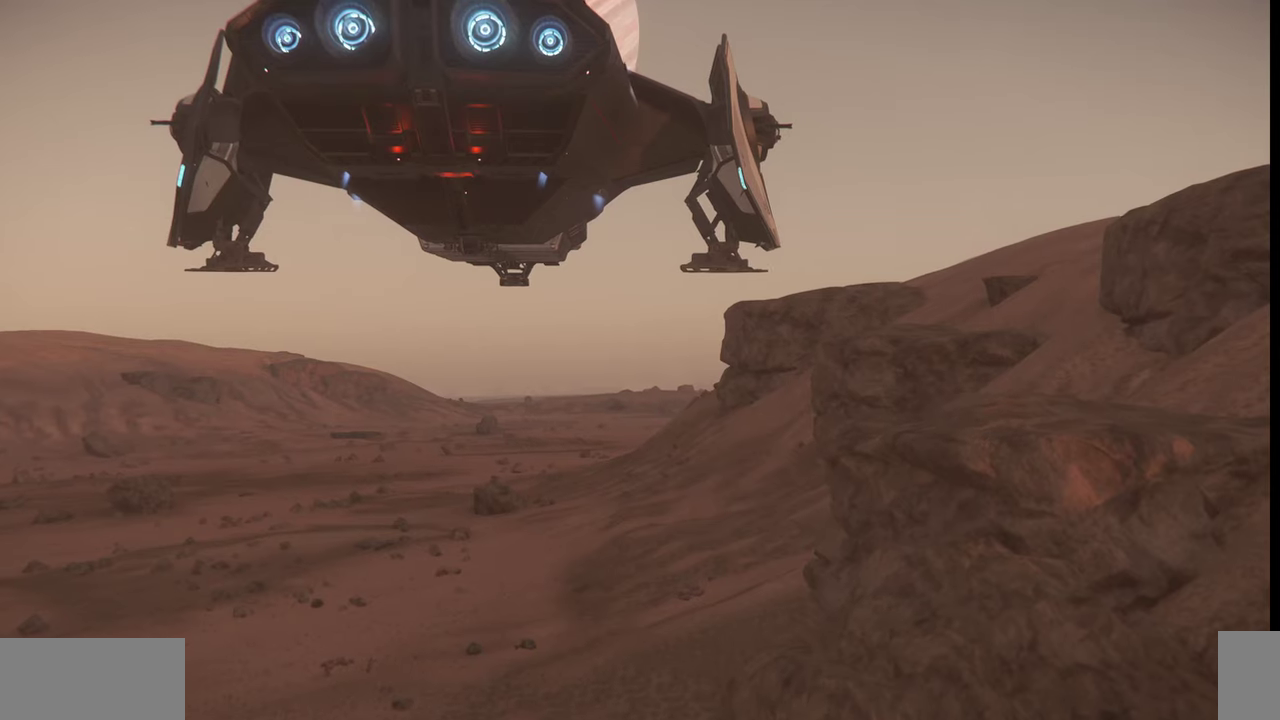
{"keys": [], "mouse": [], "events": []}
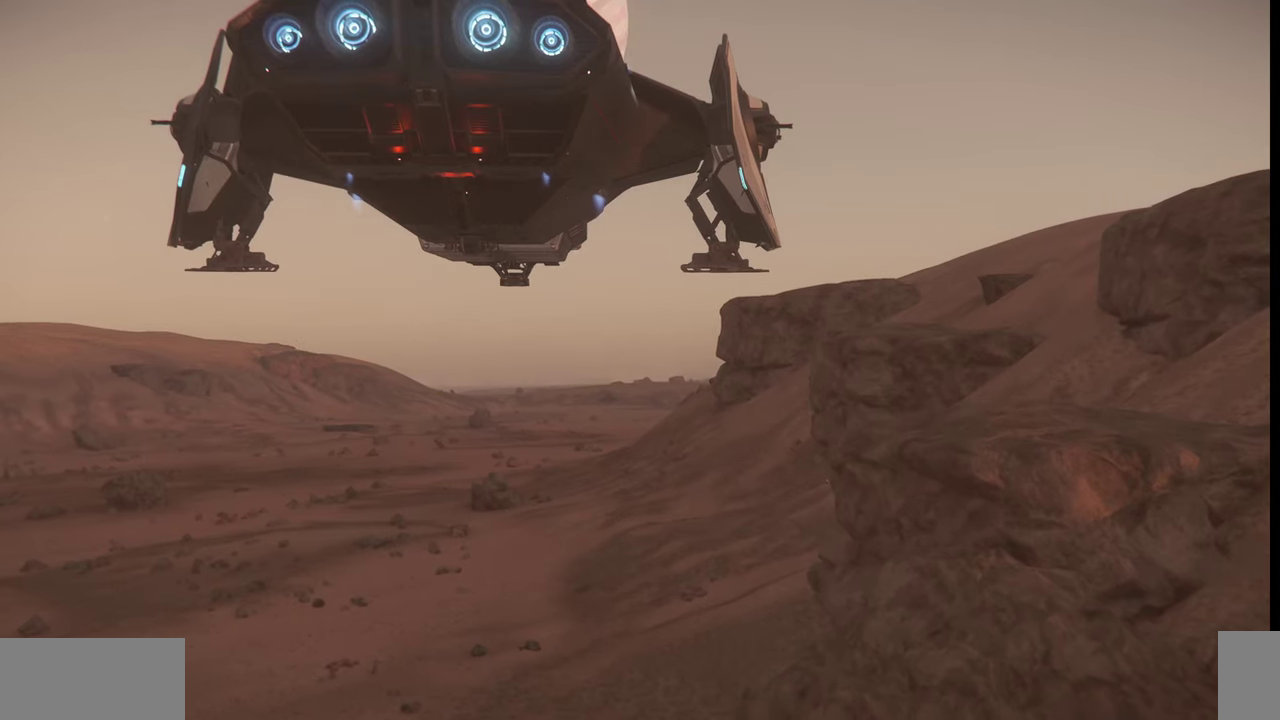
{"keys": [], "mouse": [], "events": []}
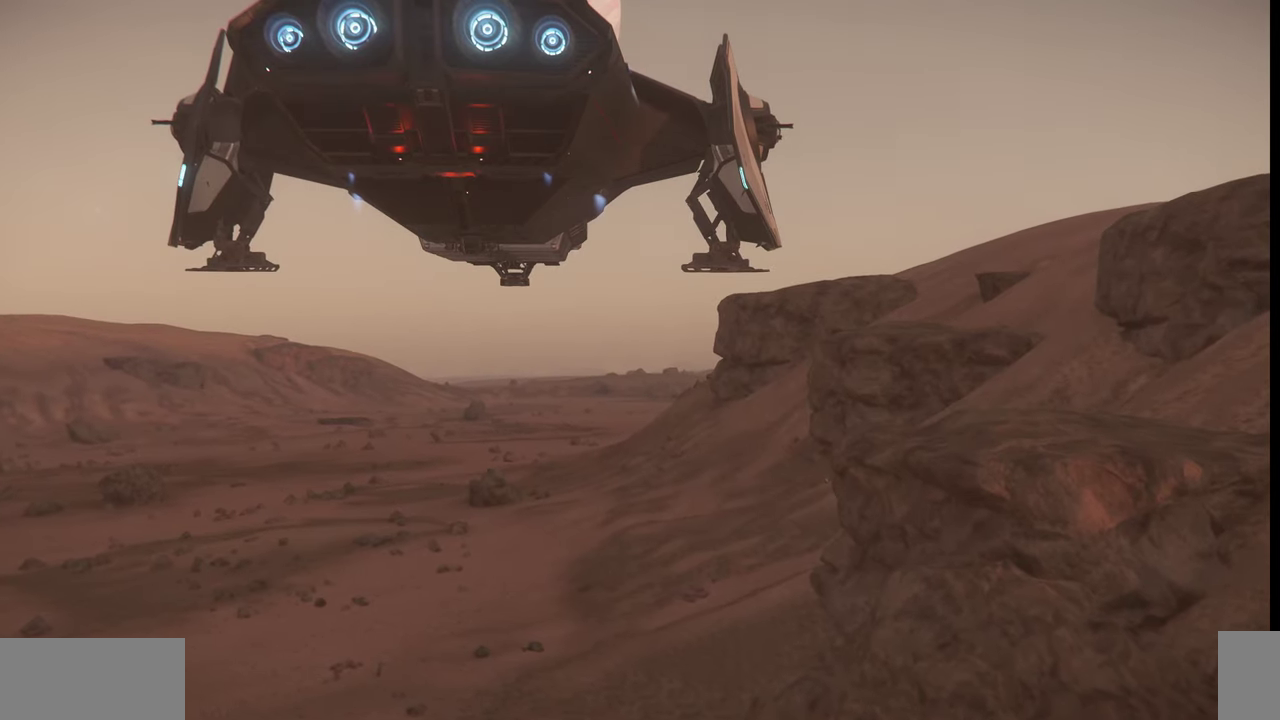
{"keys": [], "mouse": [], "events": []}
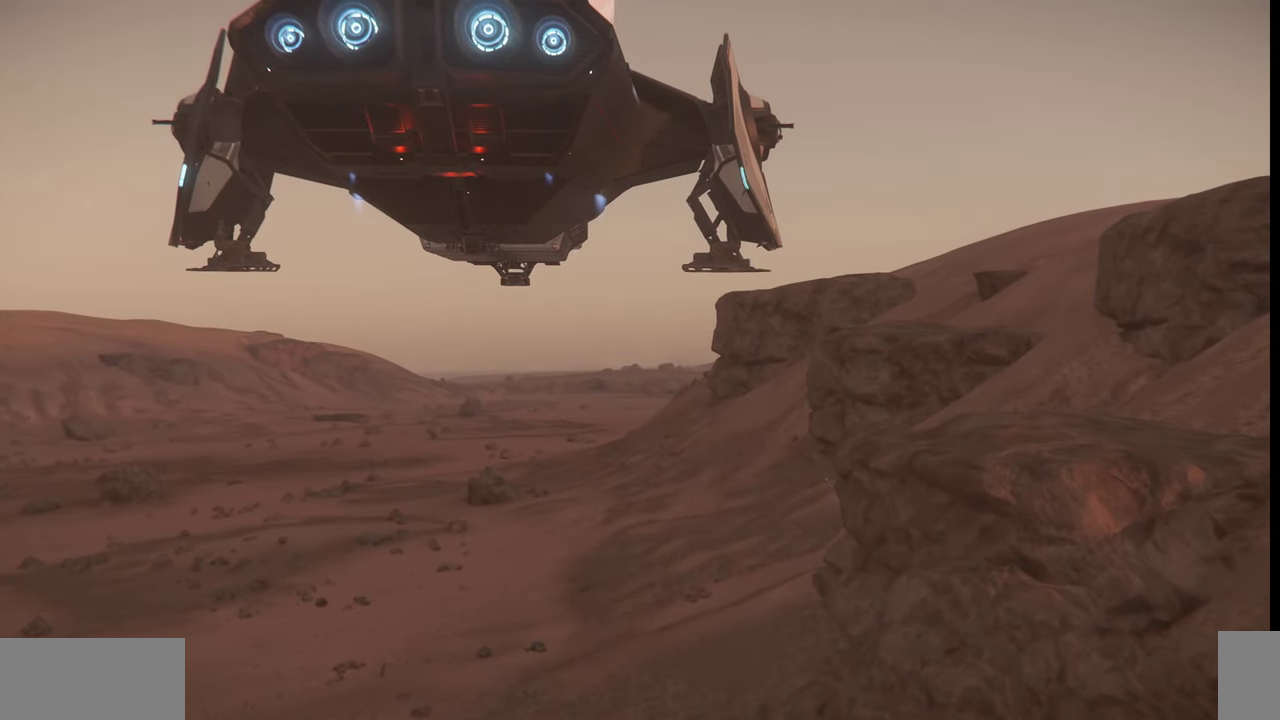
{"keys": [], "mouse": [], "events": []}
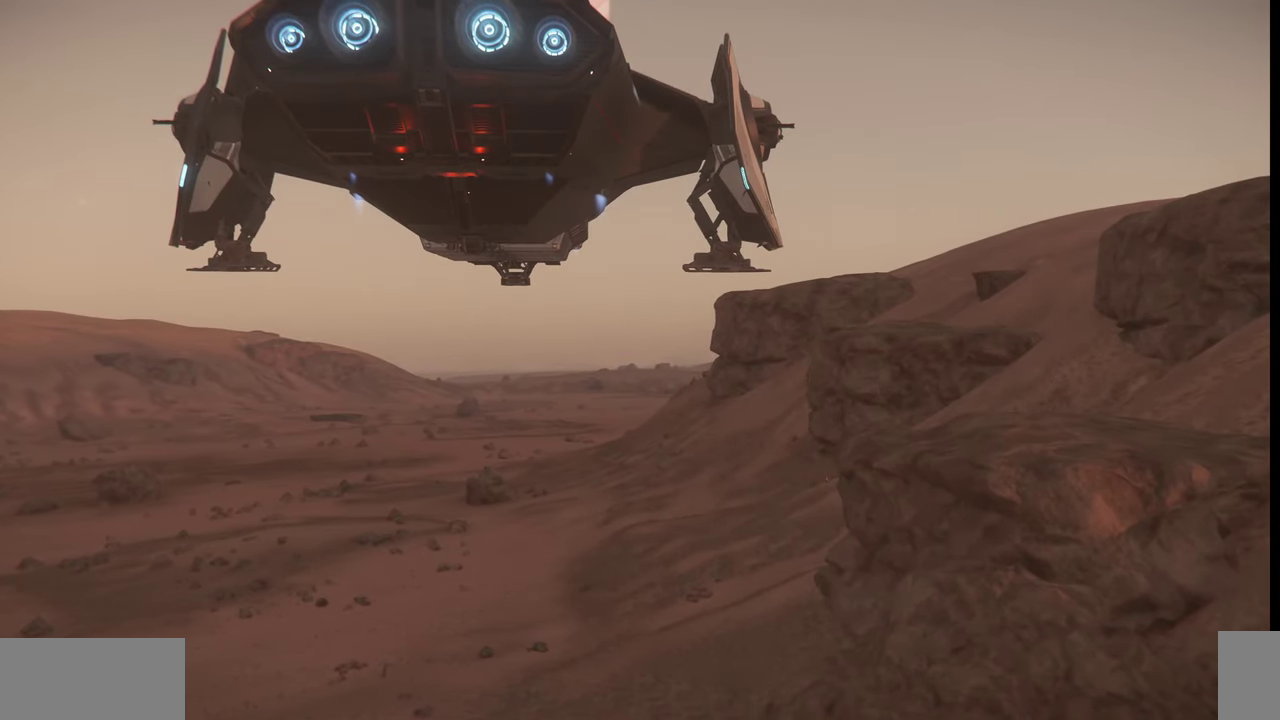
{"keys": [], "mouse": [], "events": []}
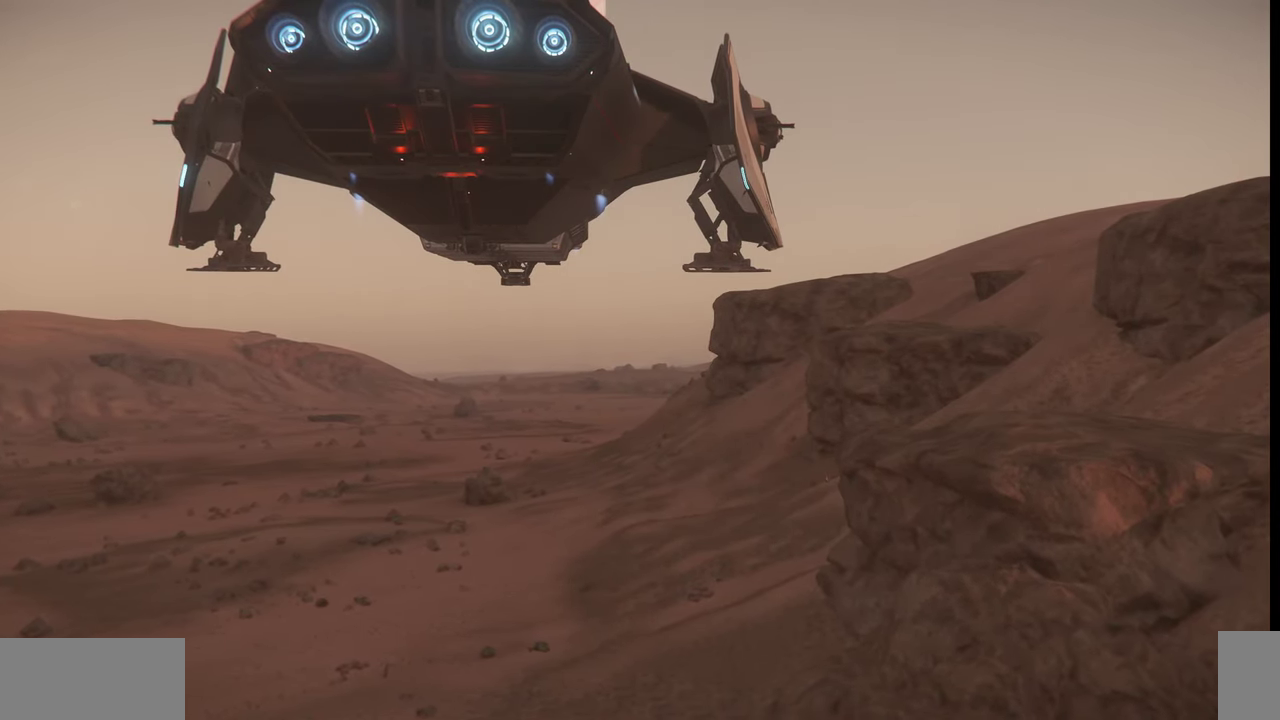
{"keys": [], "mouse": [], "events": []}
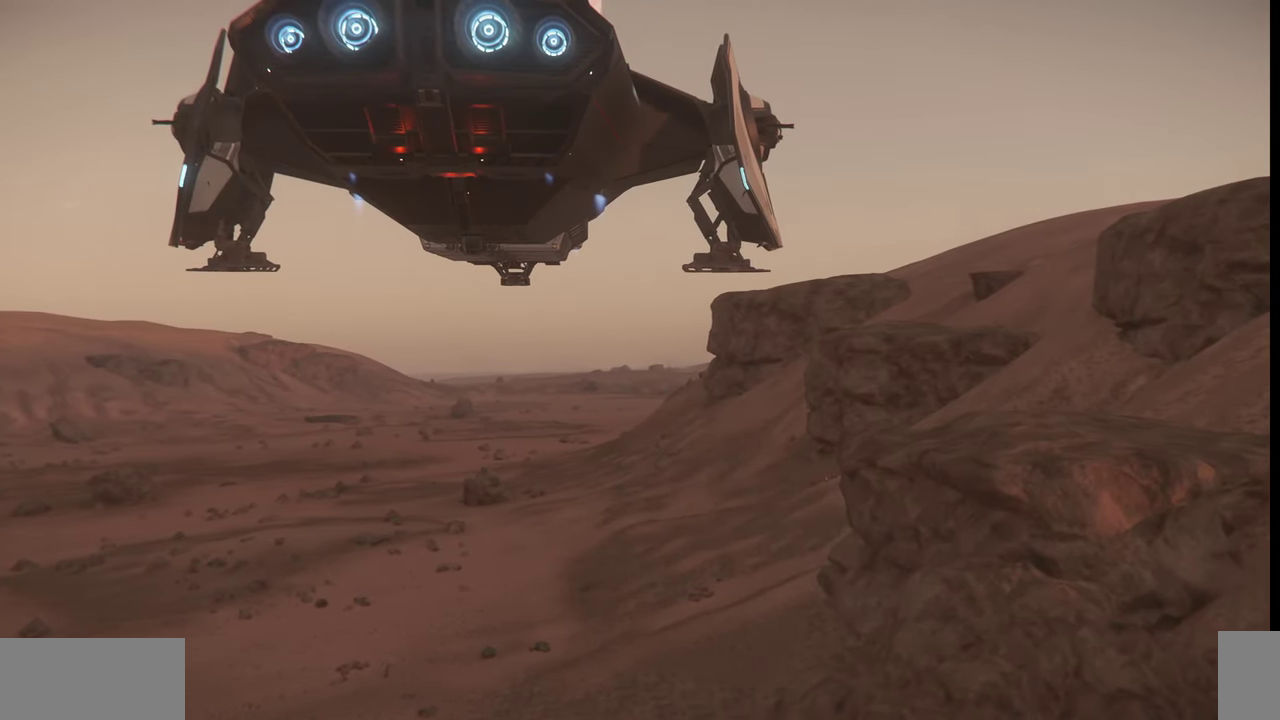
{"keys": ["z"], "mouse": [], "events": [[200, "z", "down"]]}
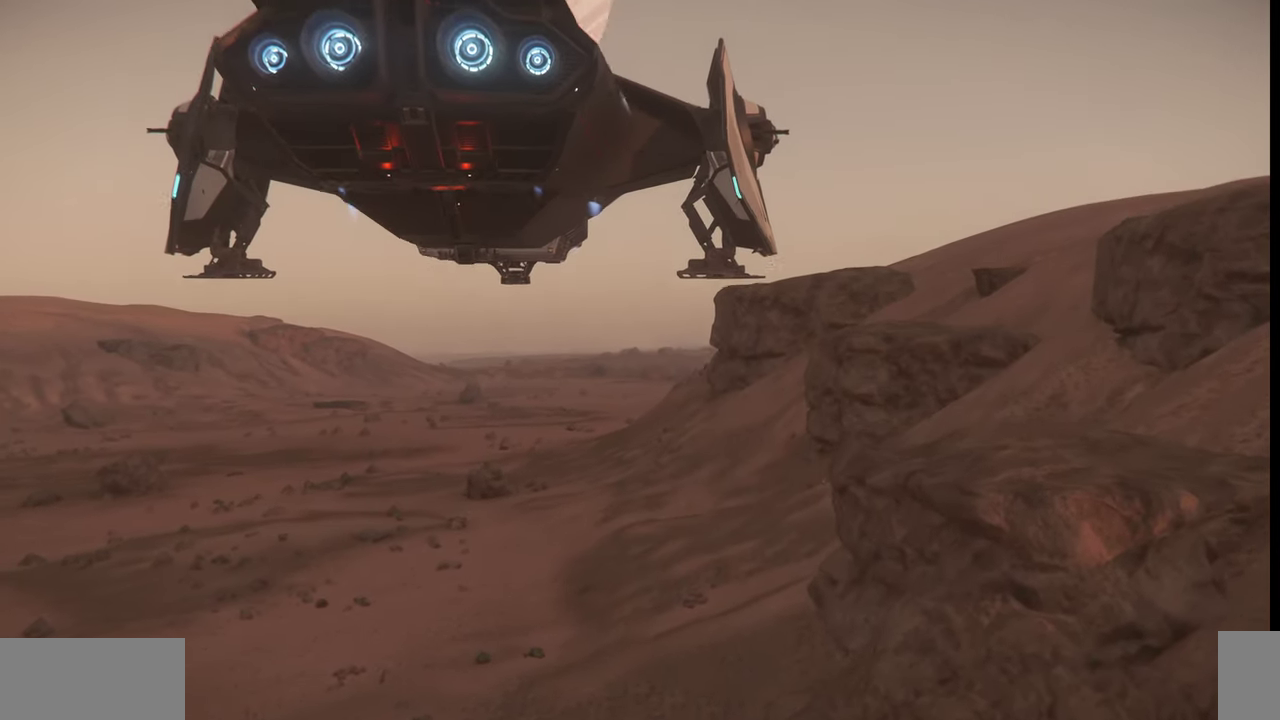
{"keys": ["z"], "mouse": [], "events": []}
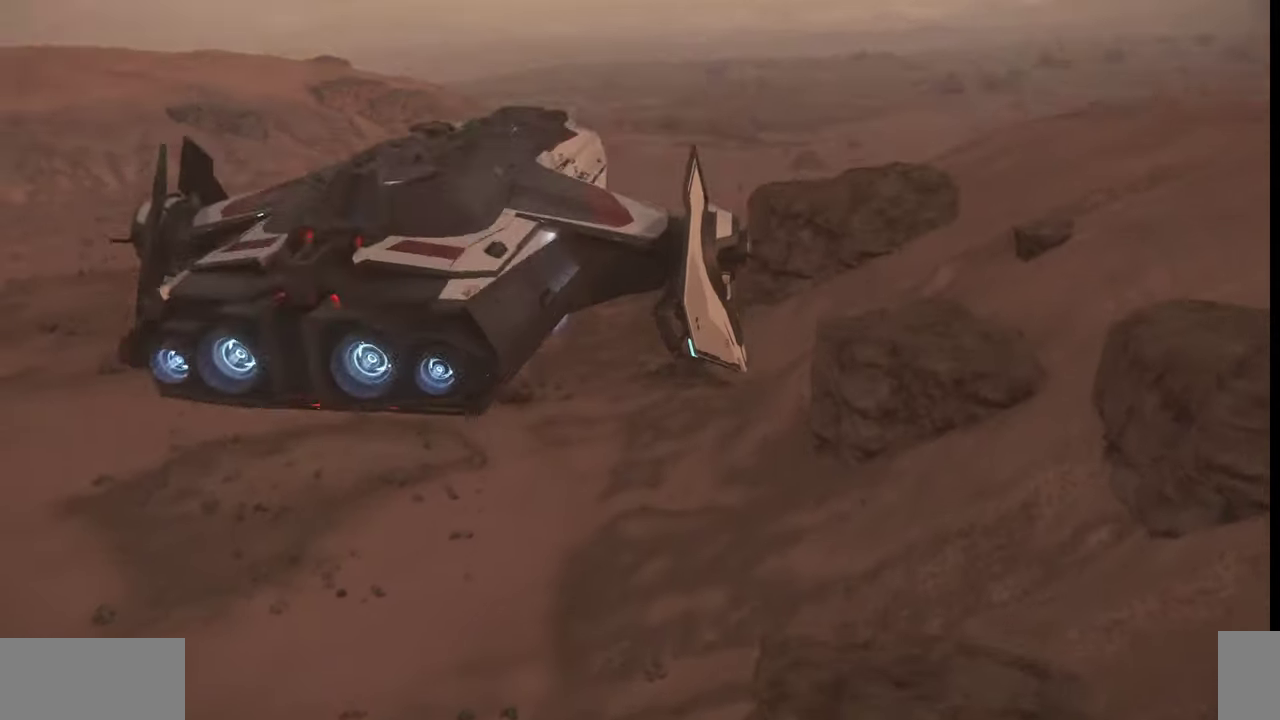
{"keys": ["z"], "mouse": [], "events": []}
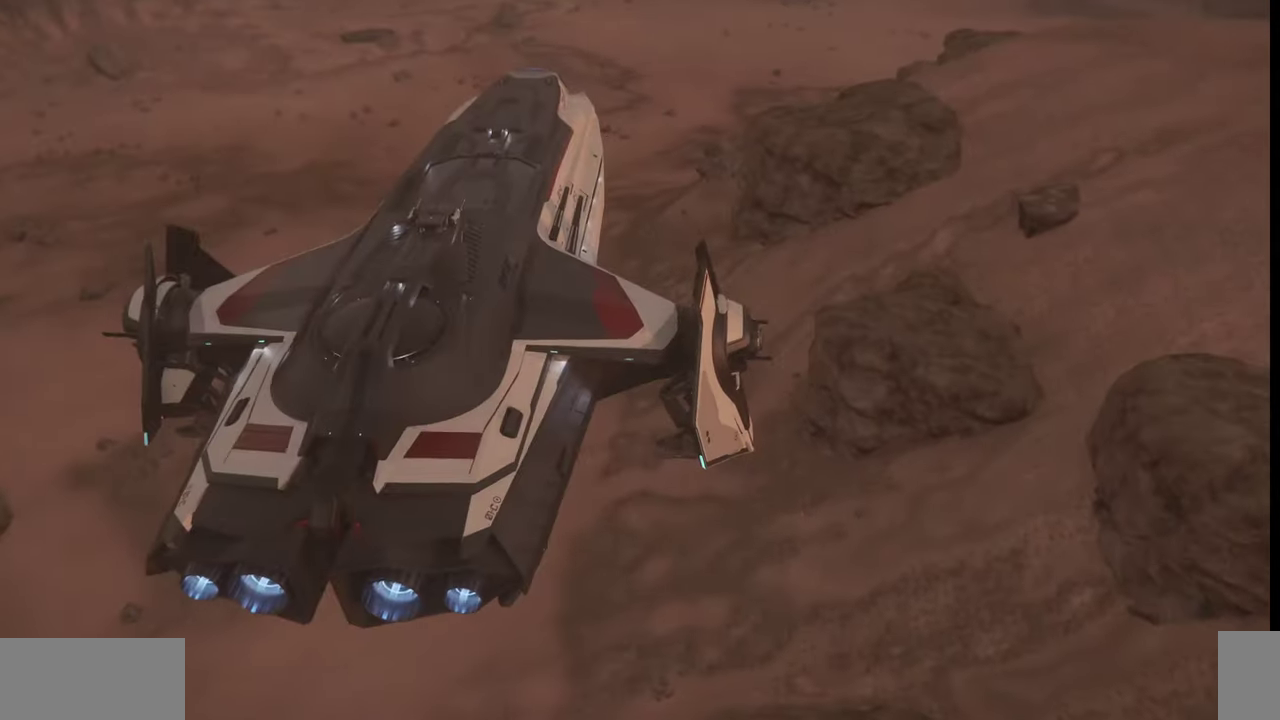
{"keys": ["z"], "mouse": [], "events": []}
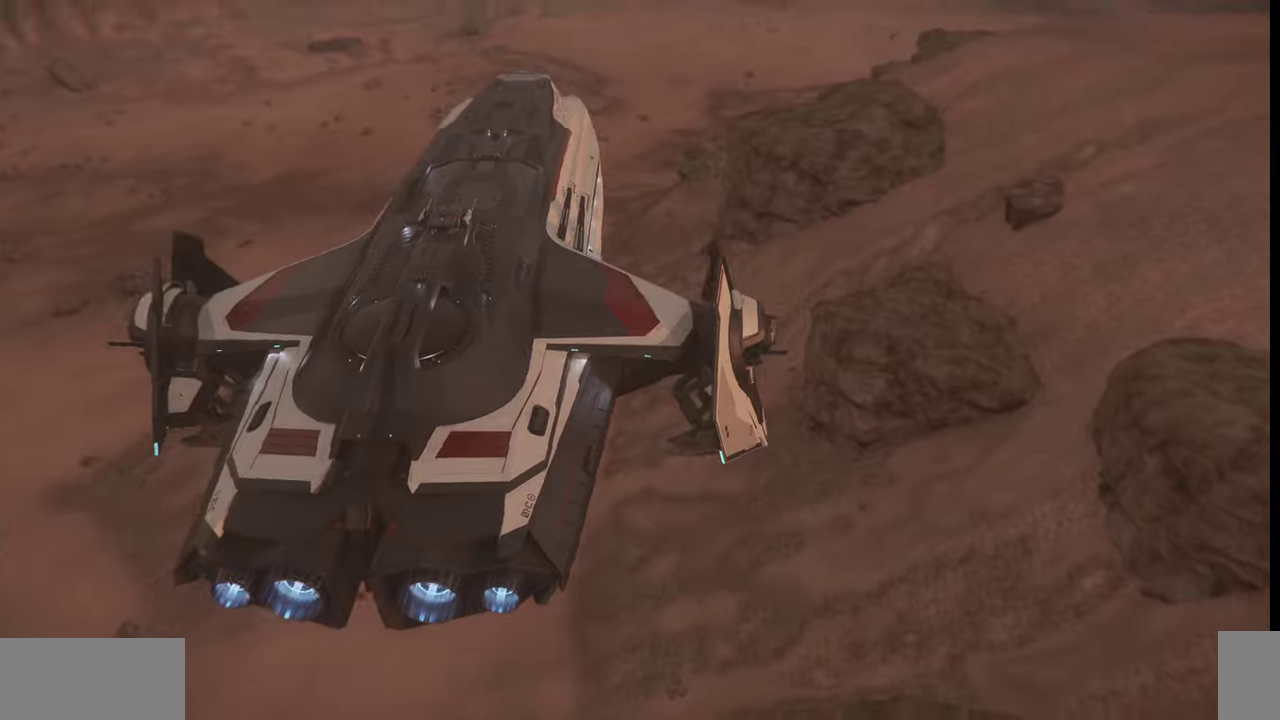
{"keys": ["z"], "mouse": [], "events": []}
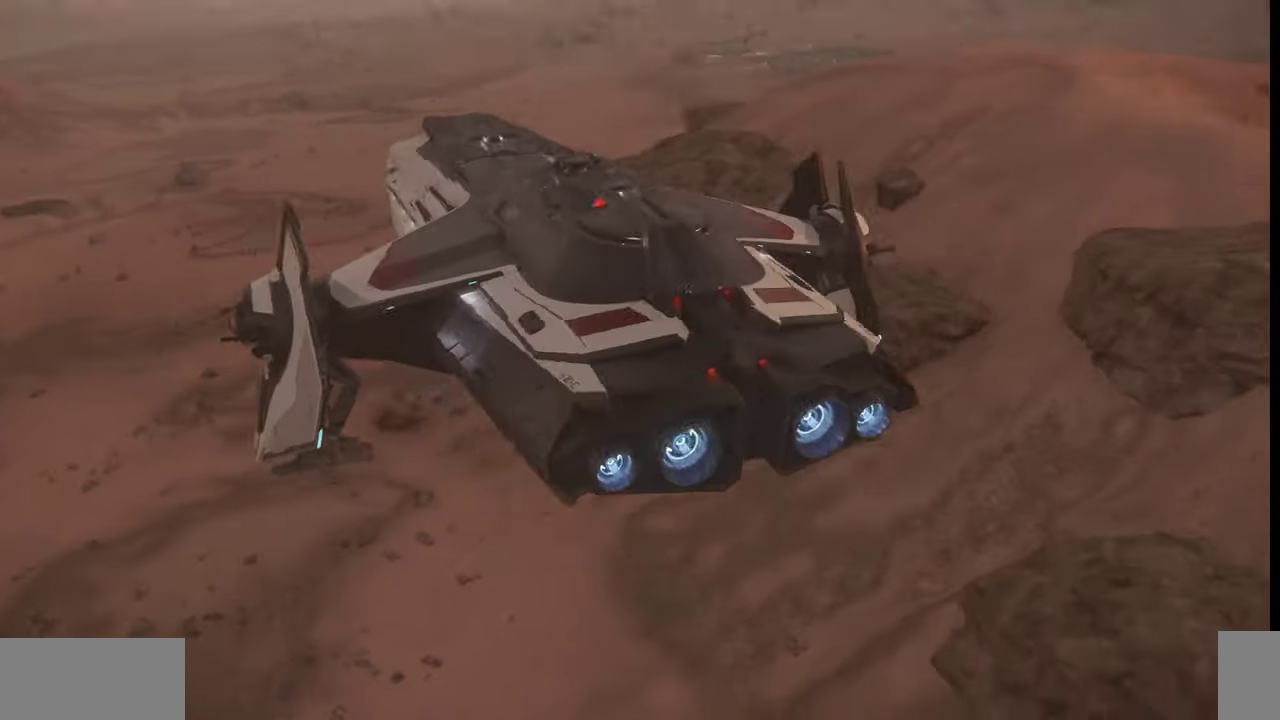
{"keys": ["z"], "mouse": [], "events": []}
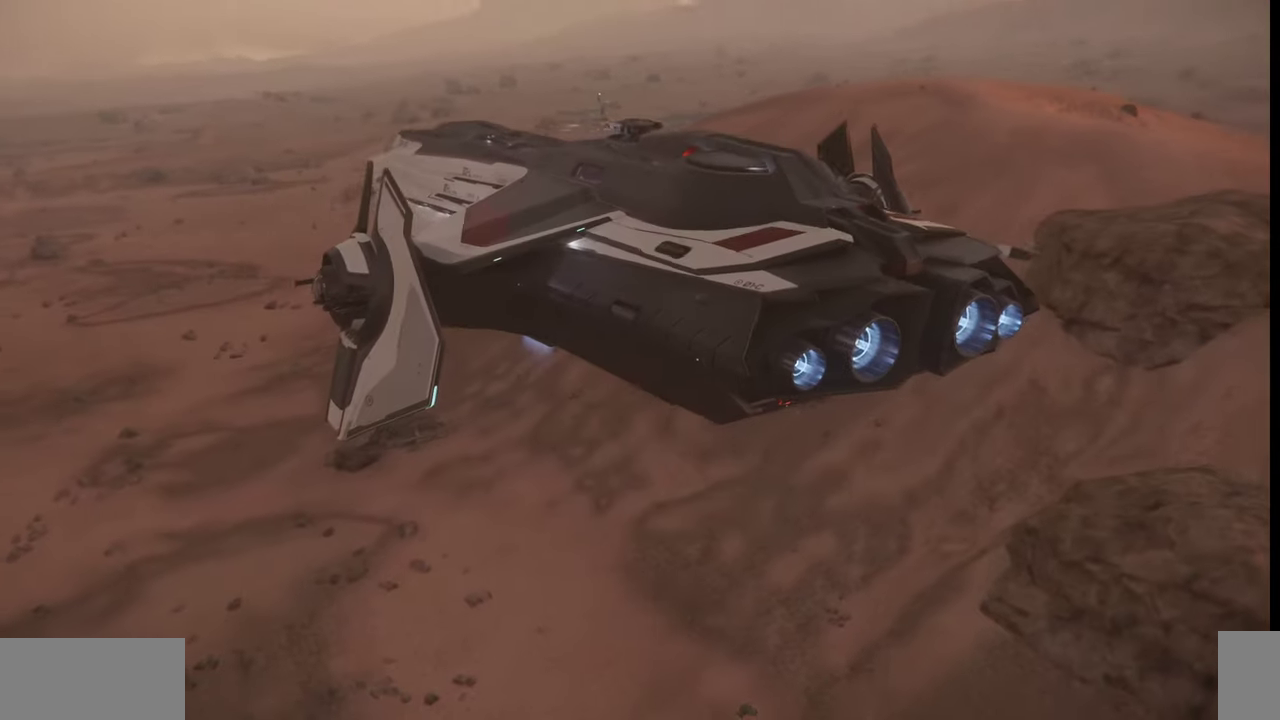
{"keys": ["z"], "mouse": [], "events": []}
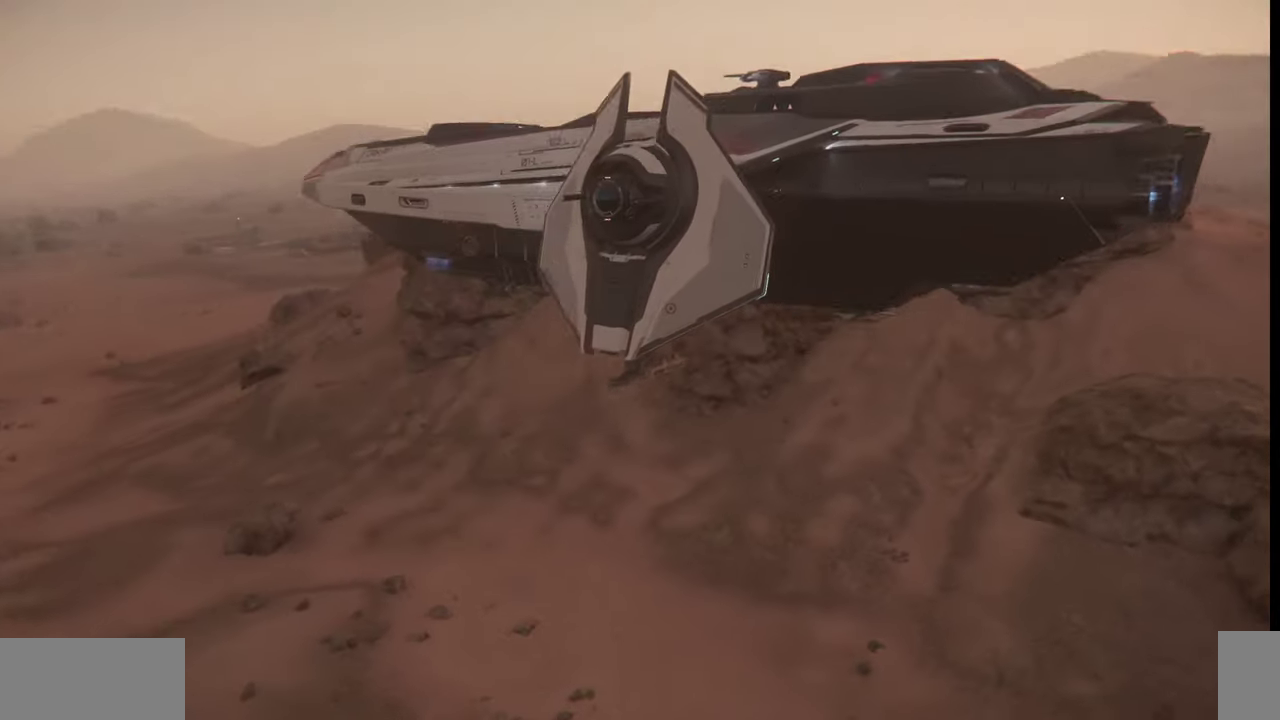
{"keys": ["z"], "mouse": [], "events": []}
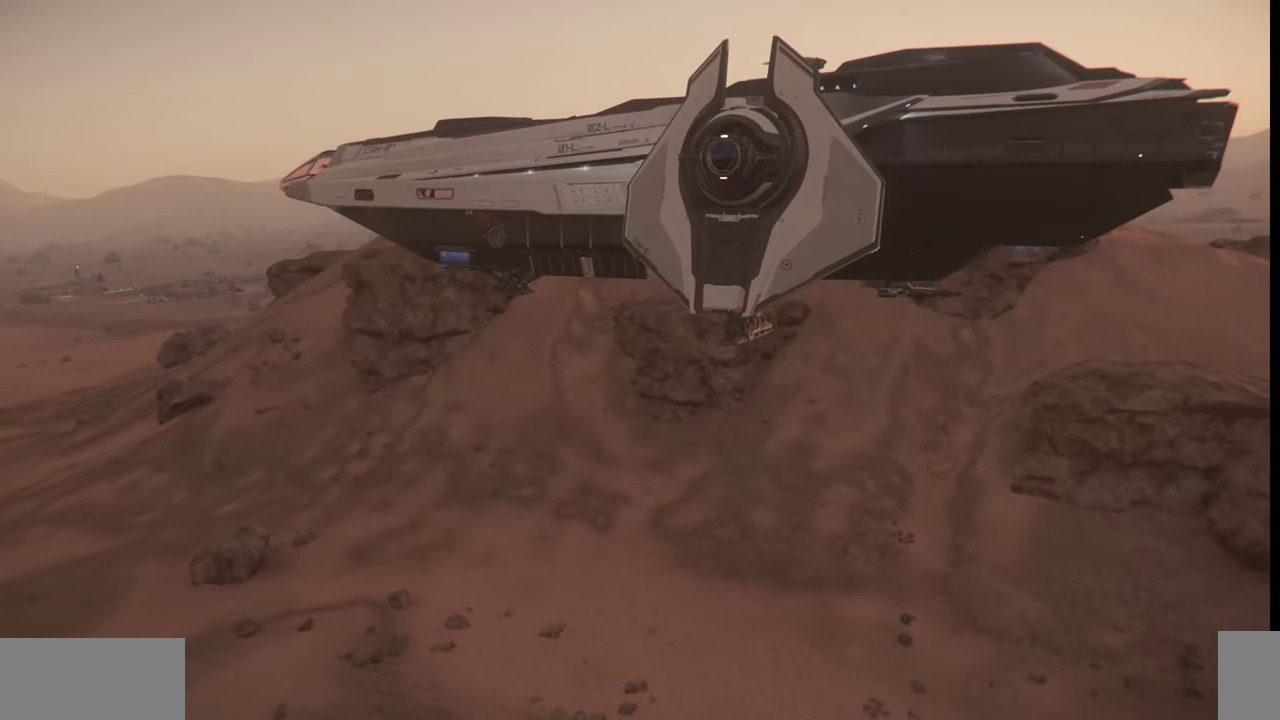
{"keys": ["z"], "mouse": [], "events": []}
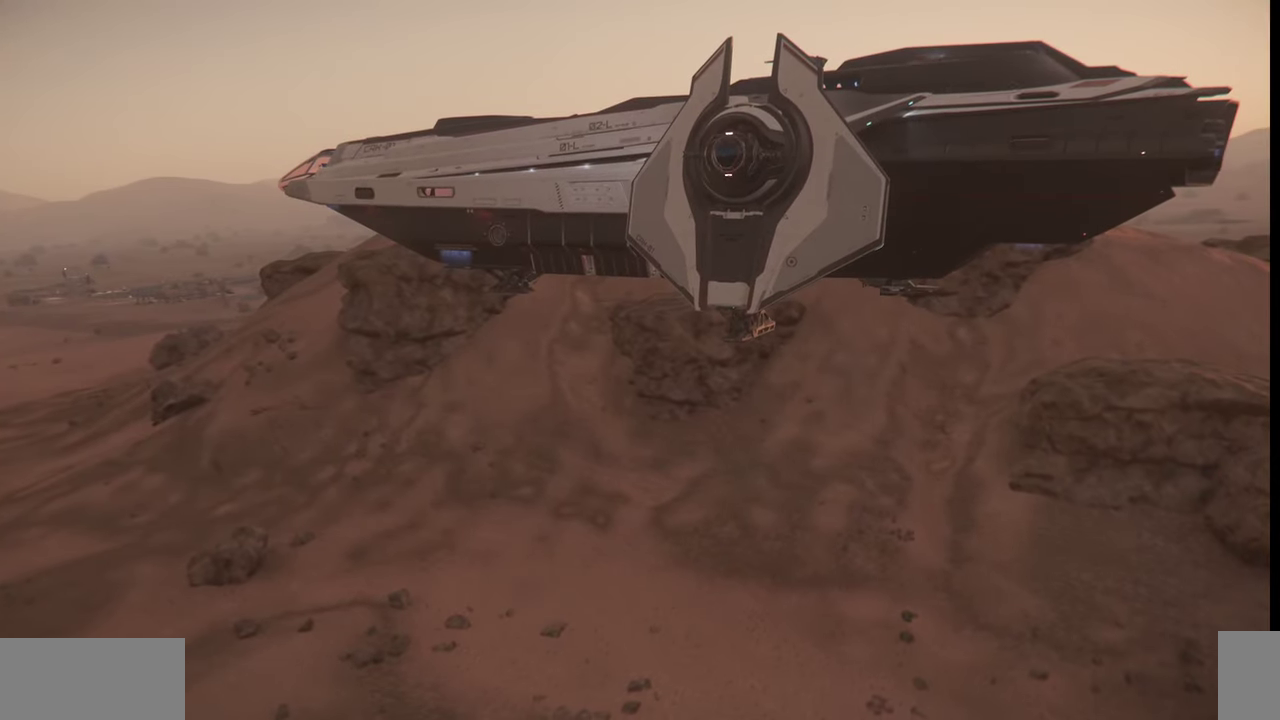
{"keys": [], "mouse": [], "events": [[167, "z", "up"]]}
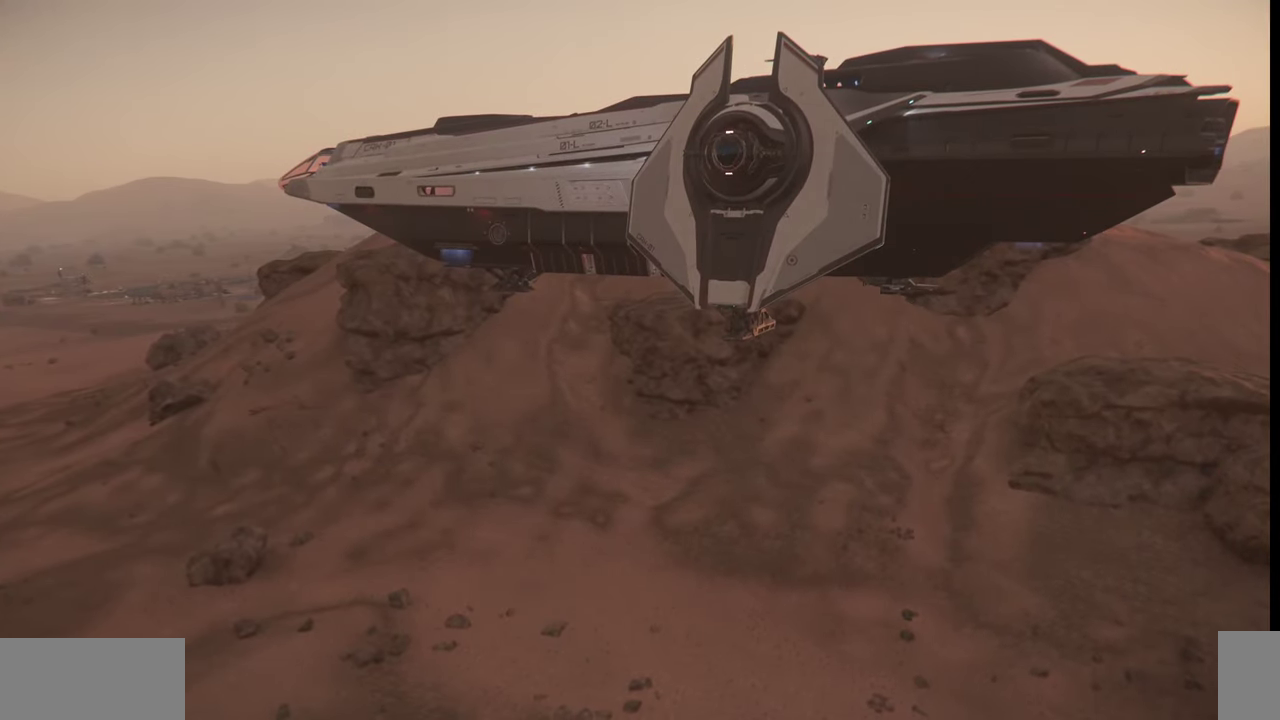
{"keys": ["a"], "mouse": [], "events": [[167, "a", "down"]]}
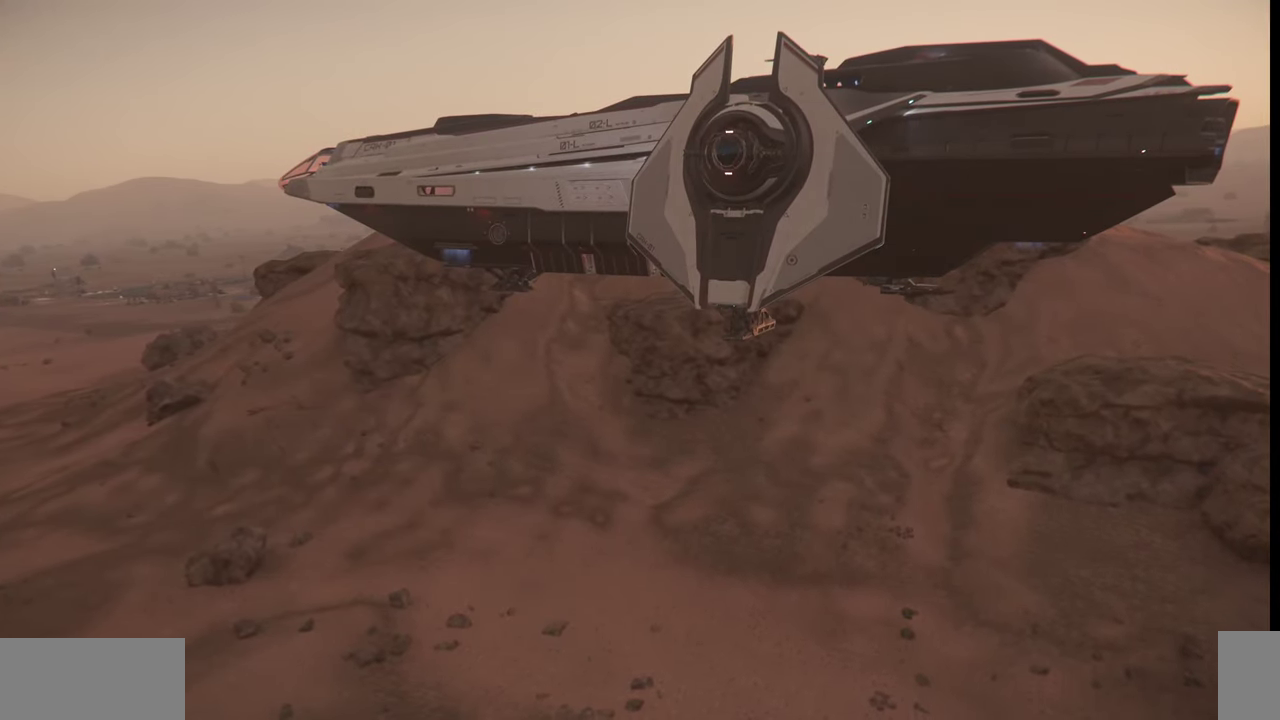
{"keys": ["a"], "mouse": [], "events": []}
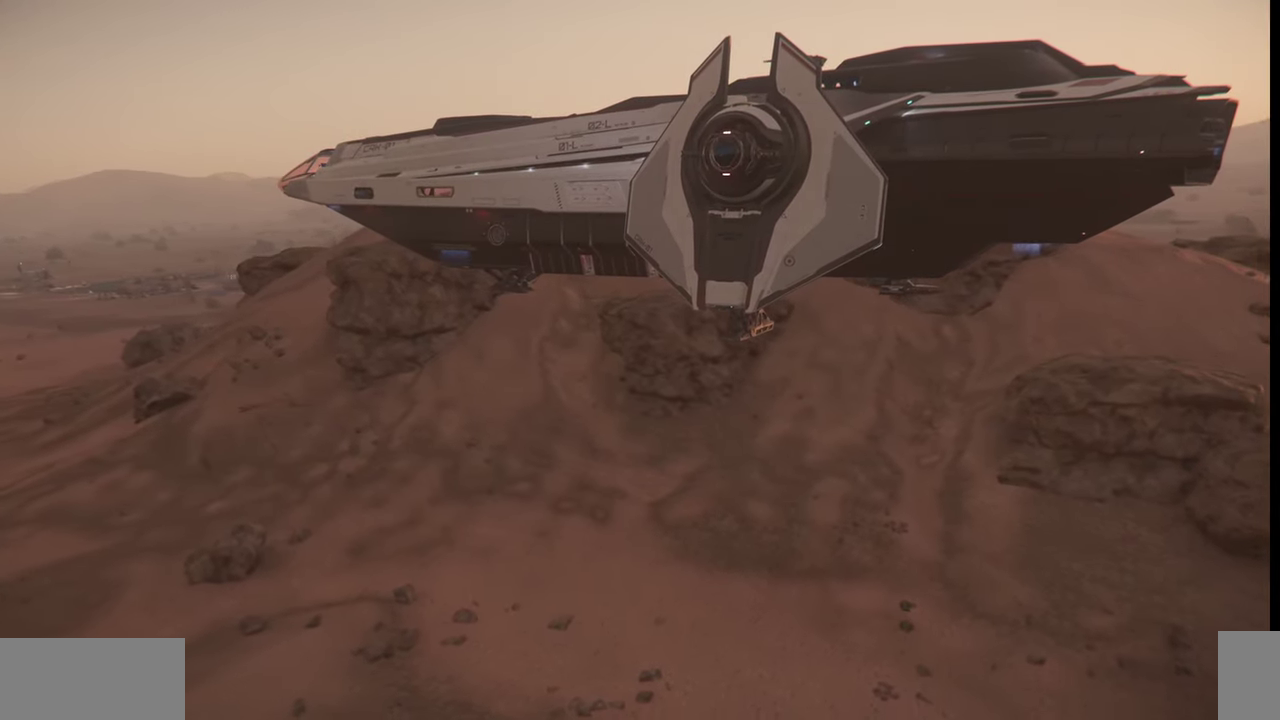
{"keys": ["a"], "mouse": [], "events": []}
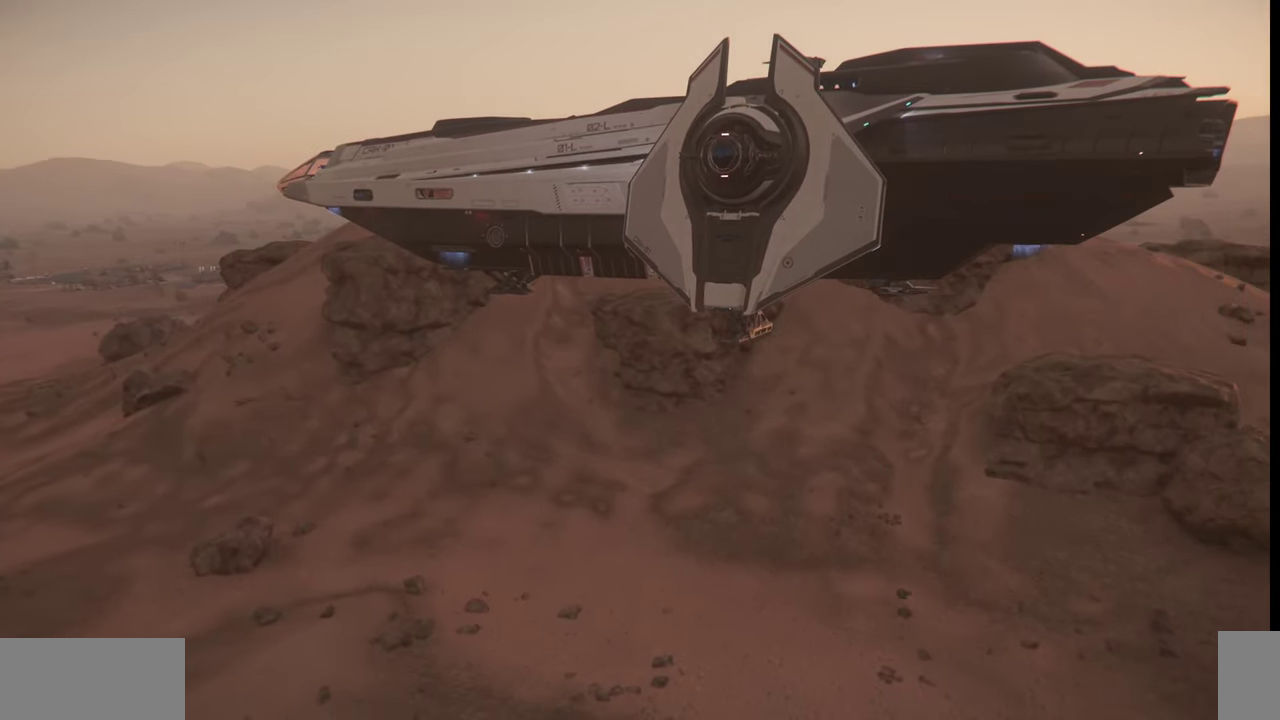
{"keys": ["a"], "mouse": [], "events": []}
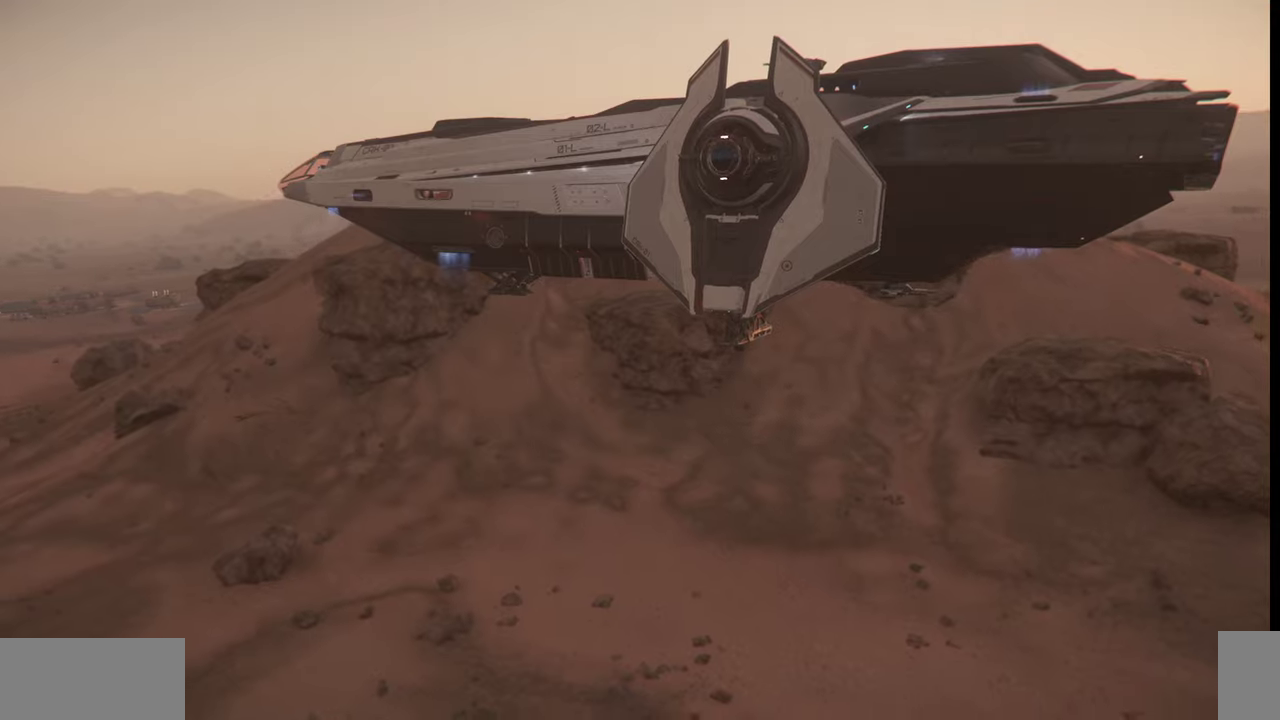
{"keys": ["a"], "mouse": [], "events": []}
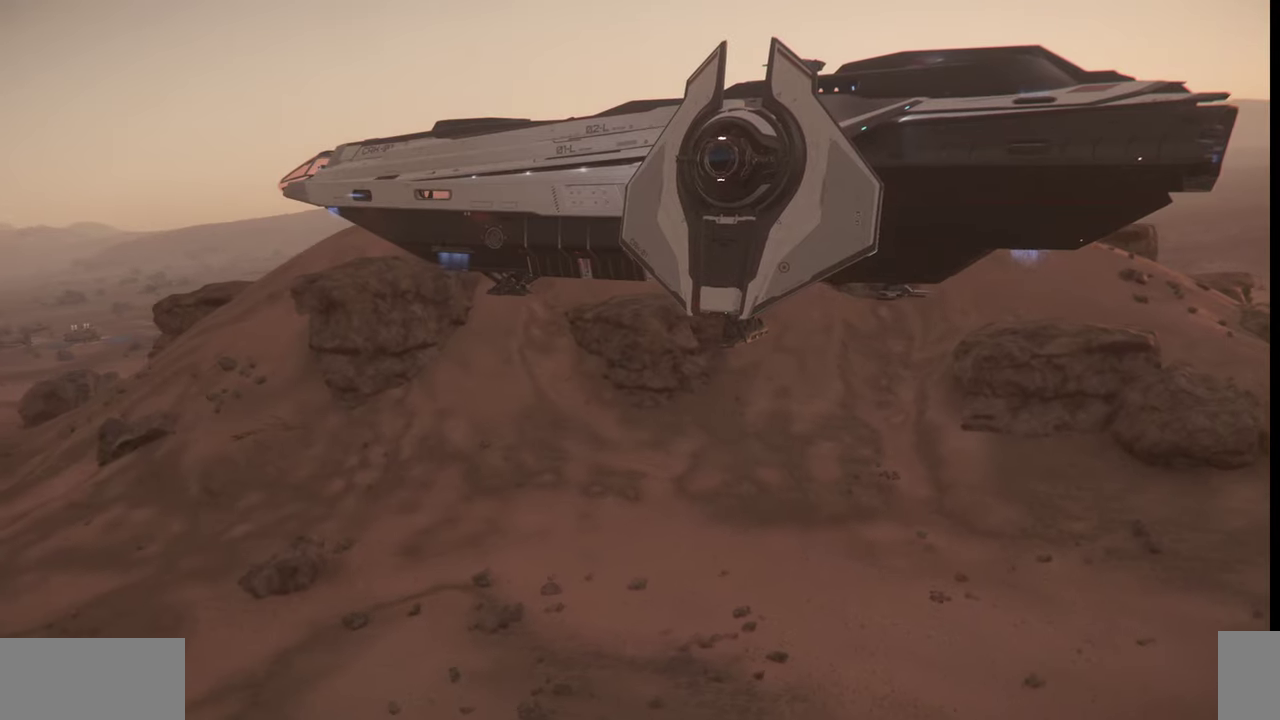
{"keys": ["a"], "mouse": [], "events": []}
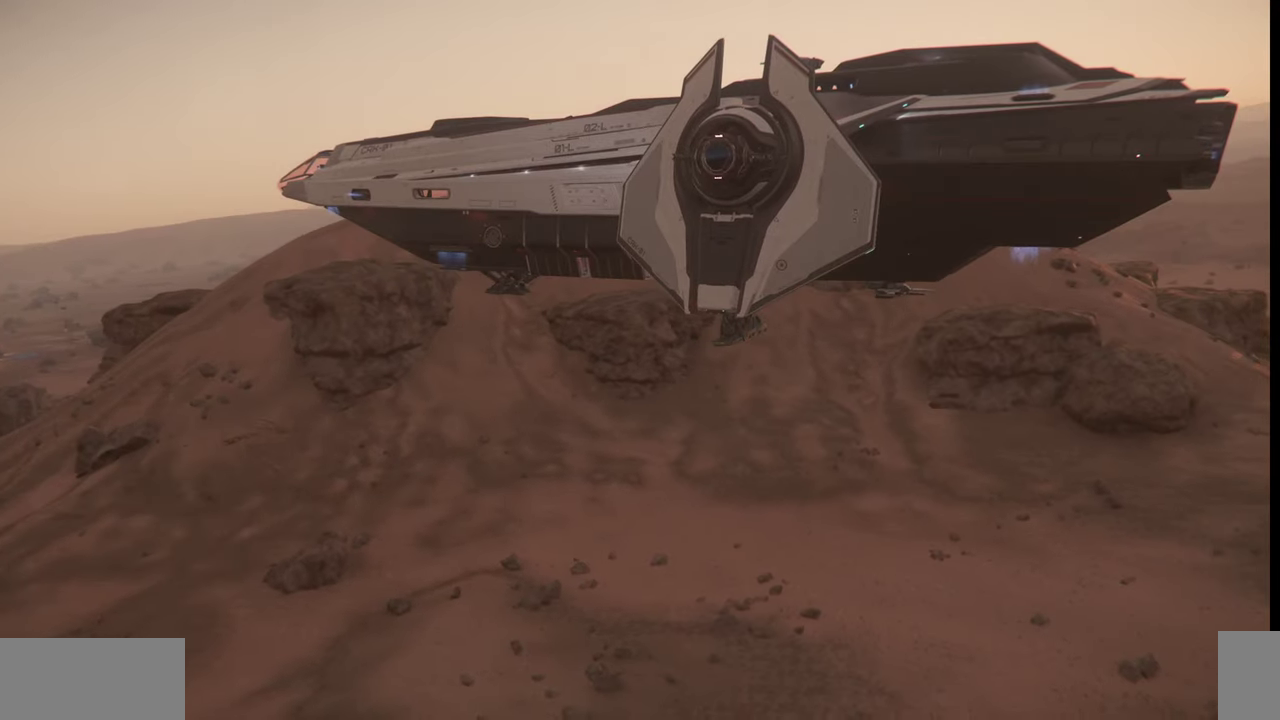
{"keys": ["a"], "mouse": [], "events": []}
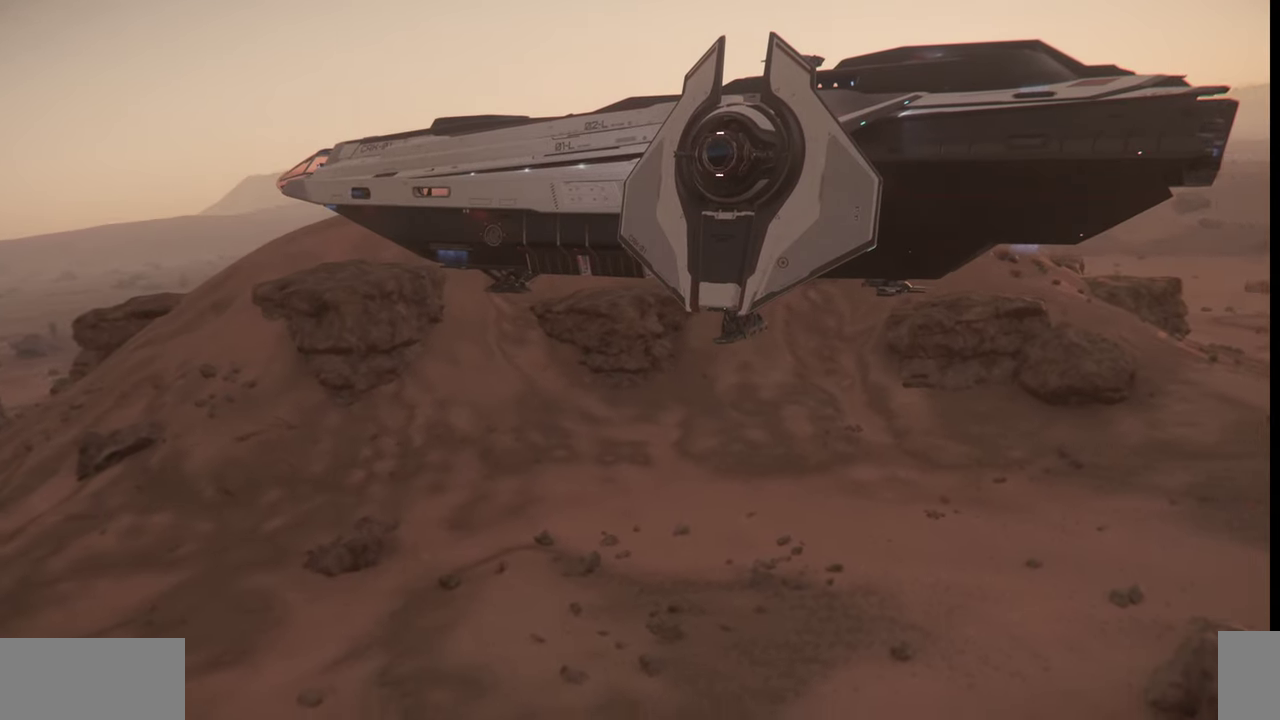
{"keys": ["a"], "mouse": [], "events": []}
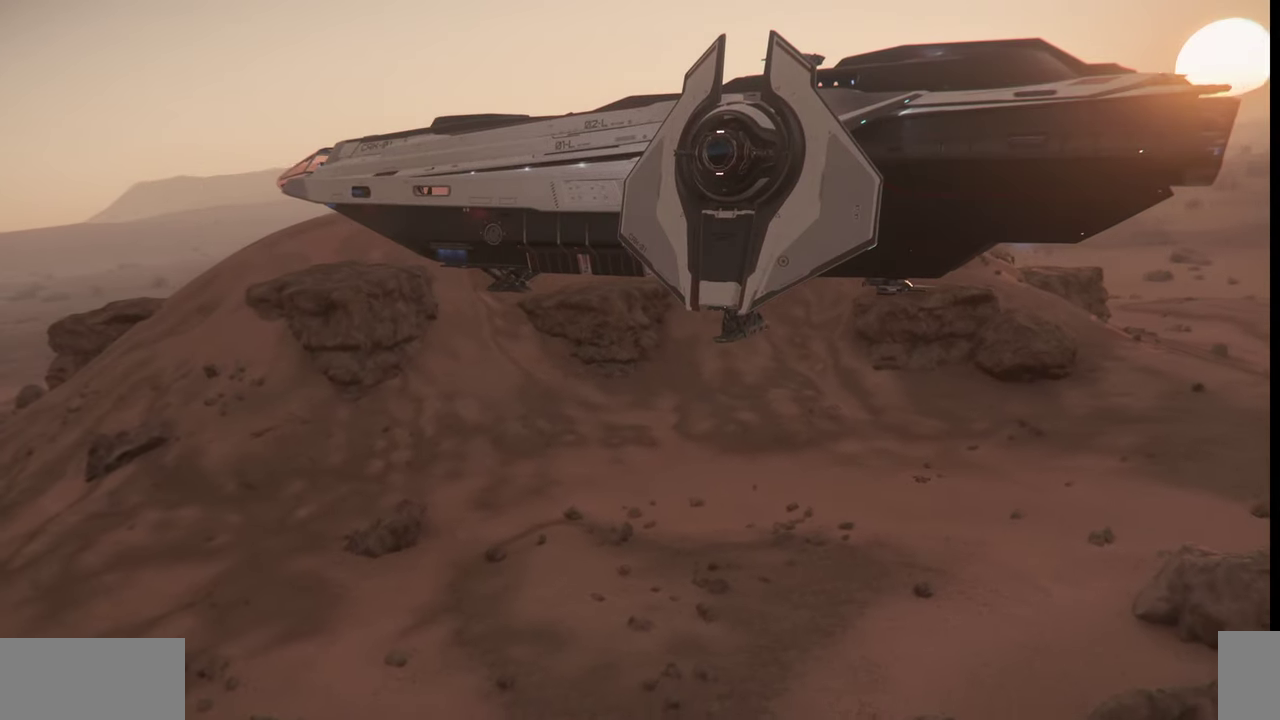
{"keys": [], "mouse": [], "events": [[234, "a", "up"]]}
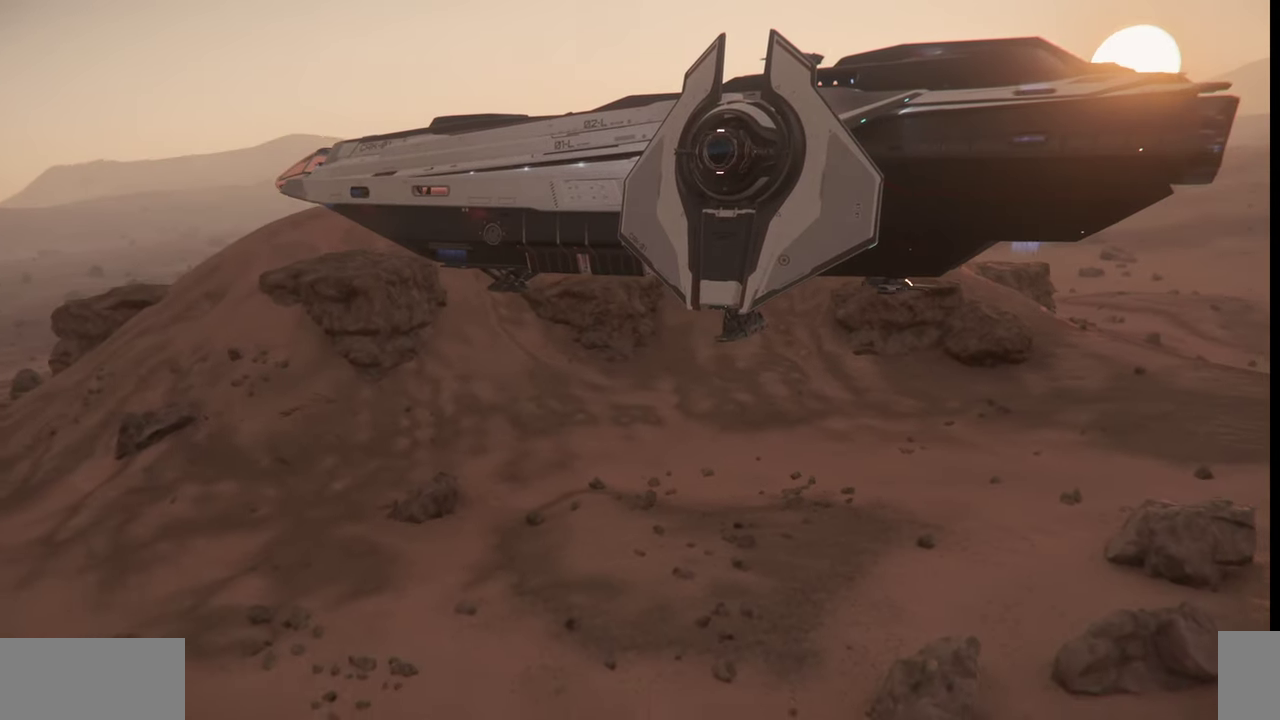
{"keys": [], "mouse": [], "events": []}
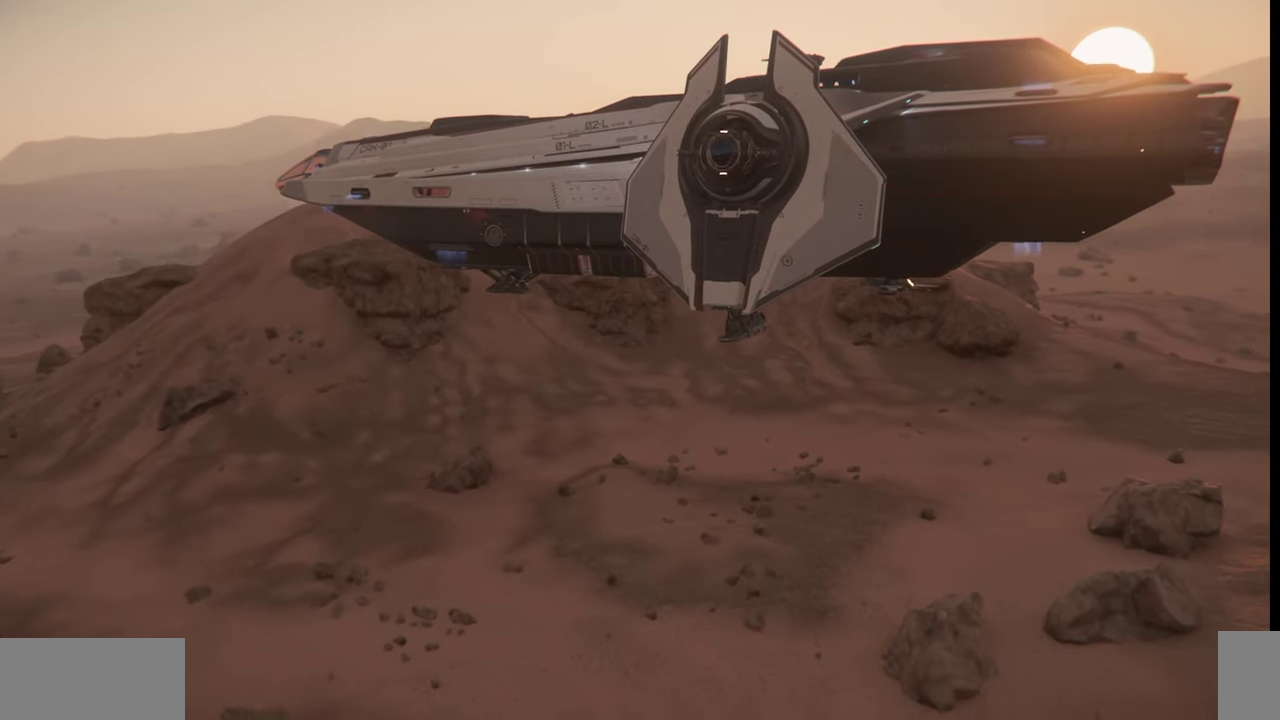
{"keys": ["w"], "mouse": [], "events": [[134, "w", "down"]]}
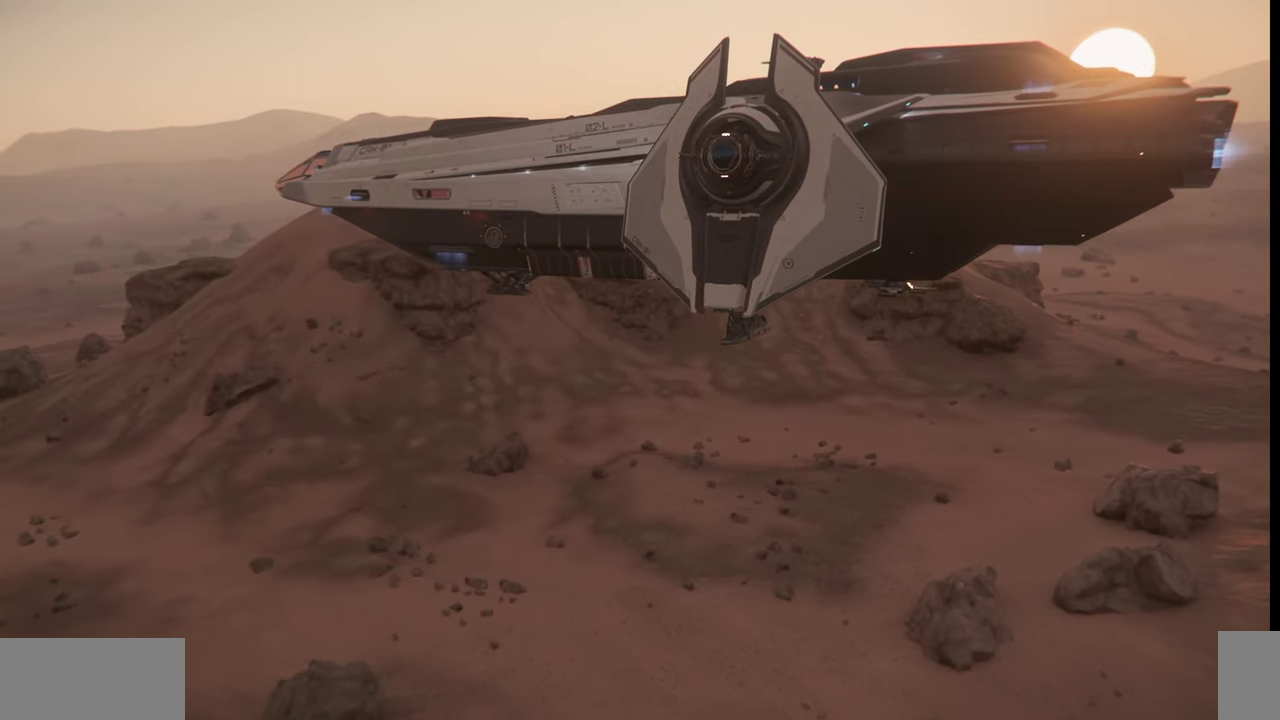
{"keys": [], "mouse": [], "events": [[400, "w", "up"]]}